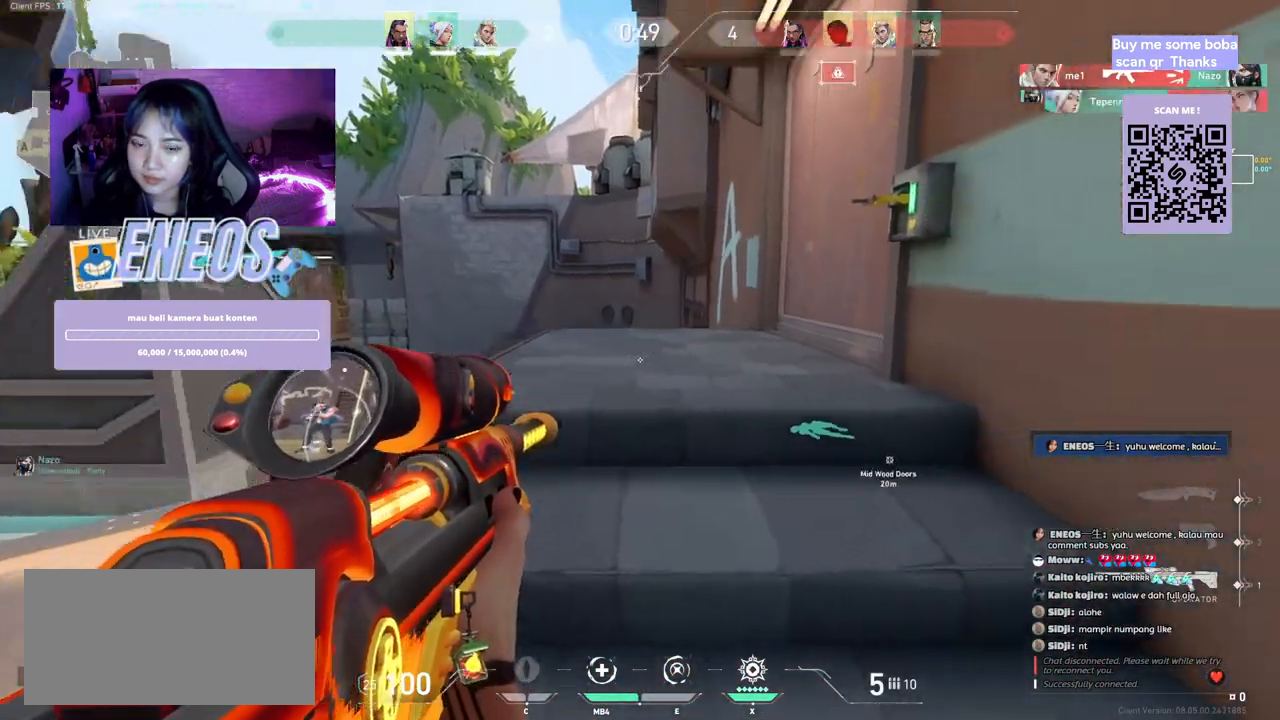
Gameplay with keyboard and mouse; each line is a JSON object with the keys and mouse buttons held at the frame after it. "events" lists presses ("down") and releases ("up") of "a", "ctrl", "d", "e", "q", "s", "shift", "space", "w", "mouse_left", "mouse_wheel", "mouse_right", "mouse_mb4" and "mouse_mb5" between this image and that frame as [ms after this image, input, new state], when the widget could be followed in between. "mouse_left", "mouse_wheel", "mouse_right", "mouse_mb4", "mouse_mb5" = the "left", "wheel", "right", "mb4", "mb5" buttons of the "mouse" list. No other keys are recorded. "wheel" means that the mouse wheel is clicked or scrolled. Mouse movement is not recorded.
{"keys": ["w"], "mouse": []}
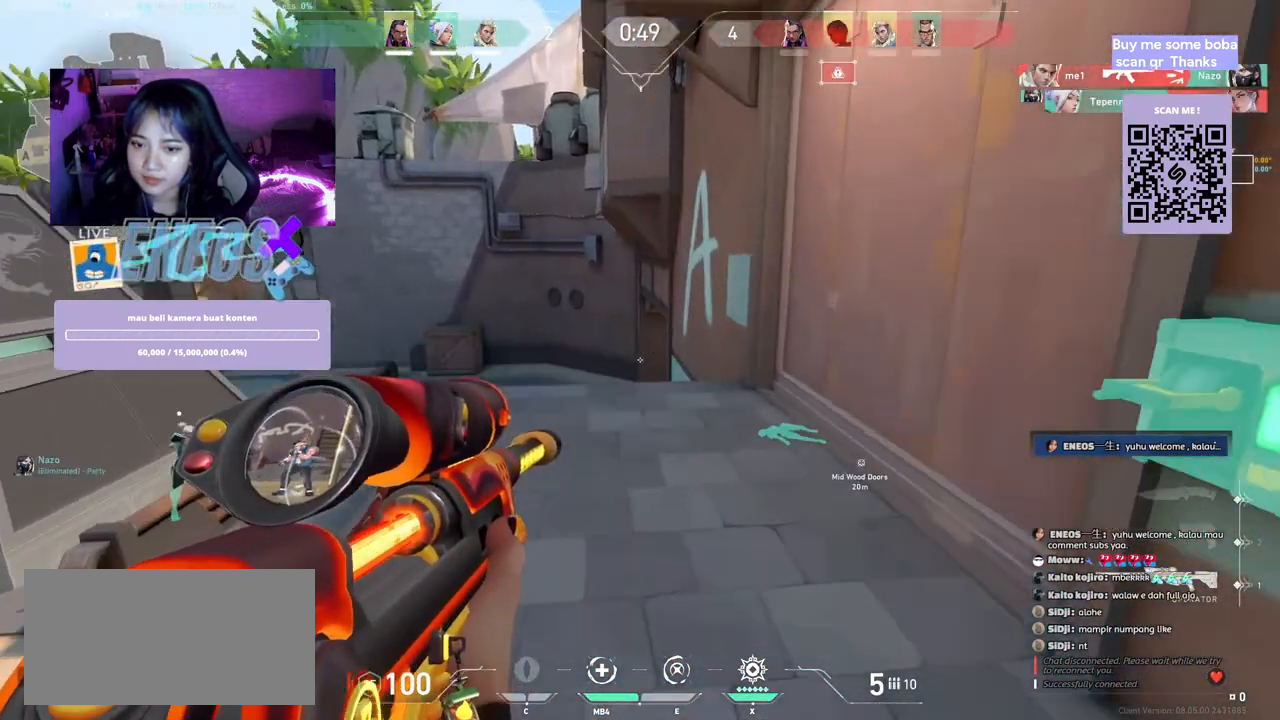
{"keys": [], "mouse": [], "events": [[50, "mouse_right", "down"], [200, "mouse_right", "up"], [217, "w", "up"]]}
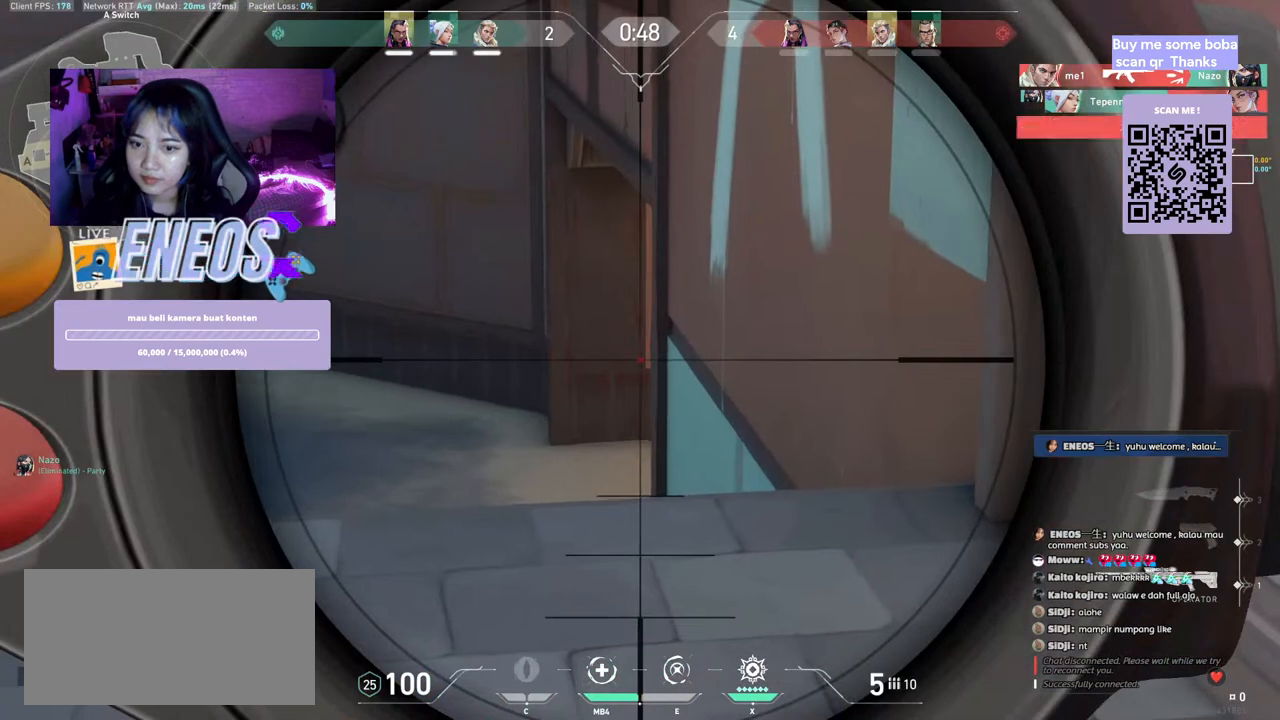
{"keys": [], "mouse": [], "events": [[34, "a", "down"], [234, "a", "up"], [250, "w", "down"], [484, "w", "up"]]}
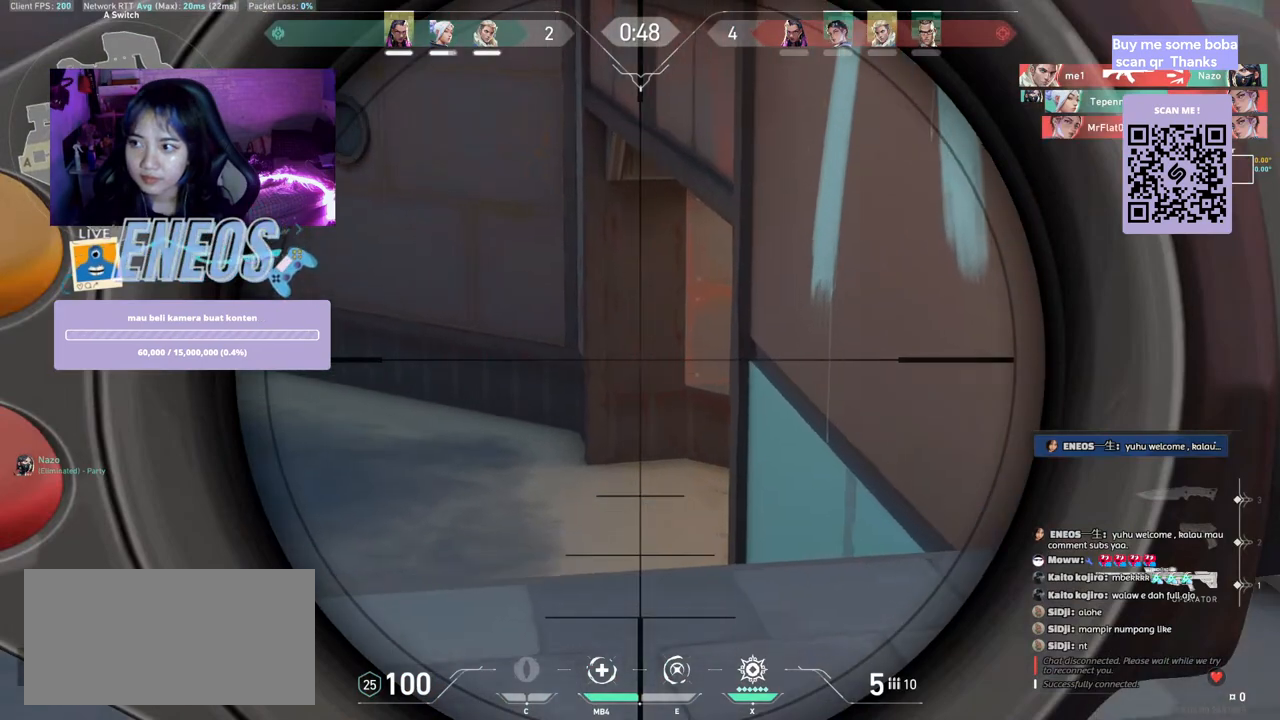
{"keys": ["a"], "mouse": [], "events": [[167, "w", "down"], [384, "a", "down"], [484, "w", "up"]]}
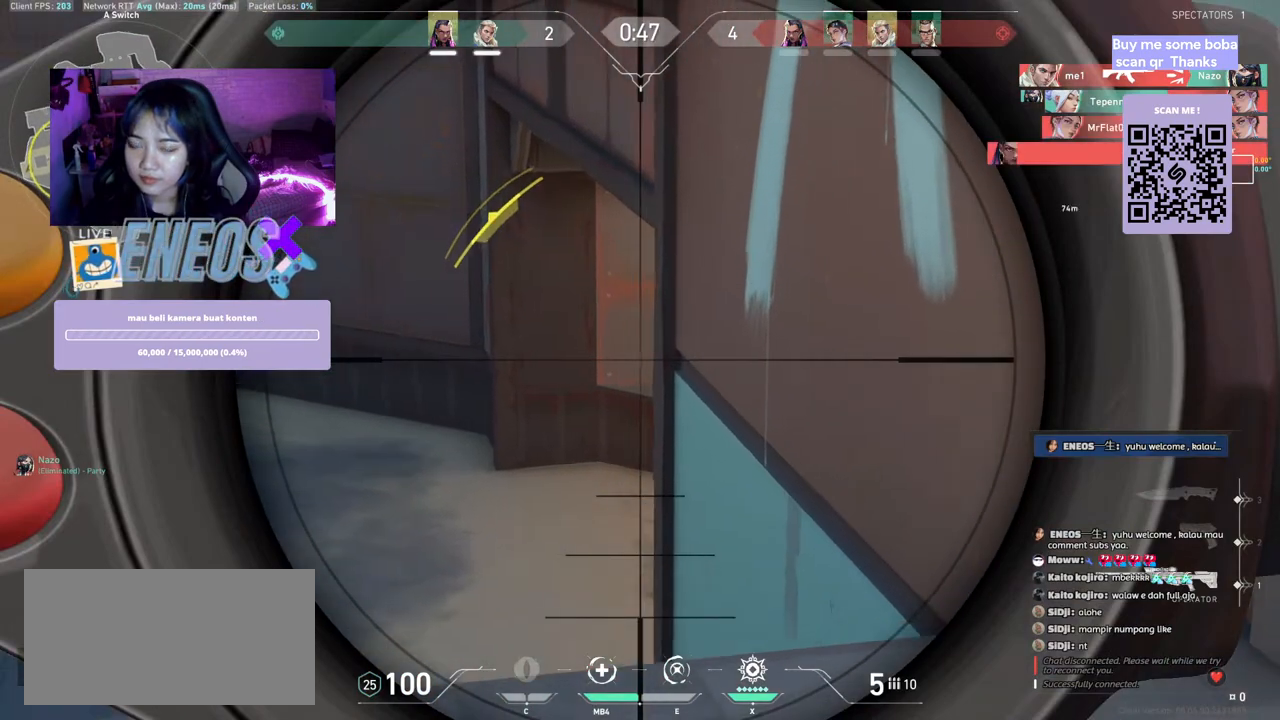
{"keys": ["s"], "mouse": [], "events": [[50, "a", "up"], [300, "mouse_right", "down"], [384, "mouse_right", "up"], [384, "s", "down"]]}
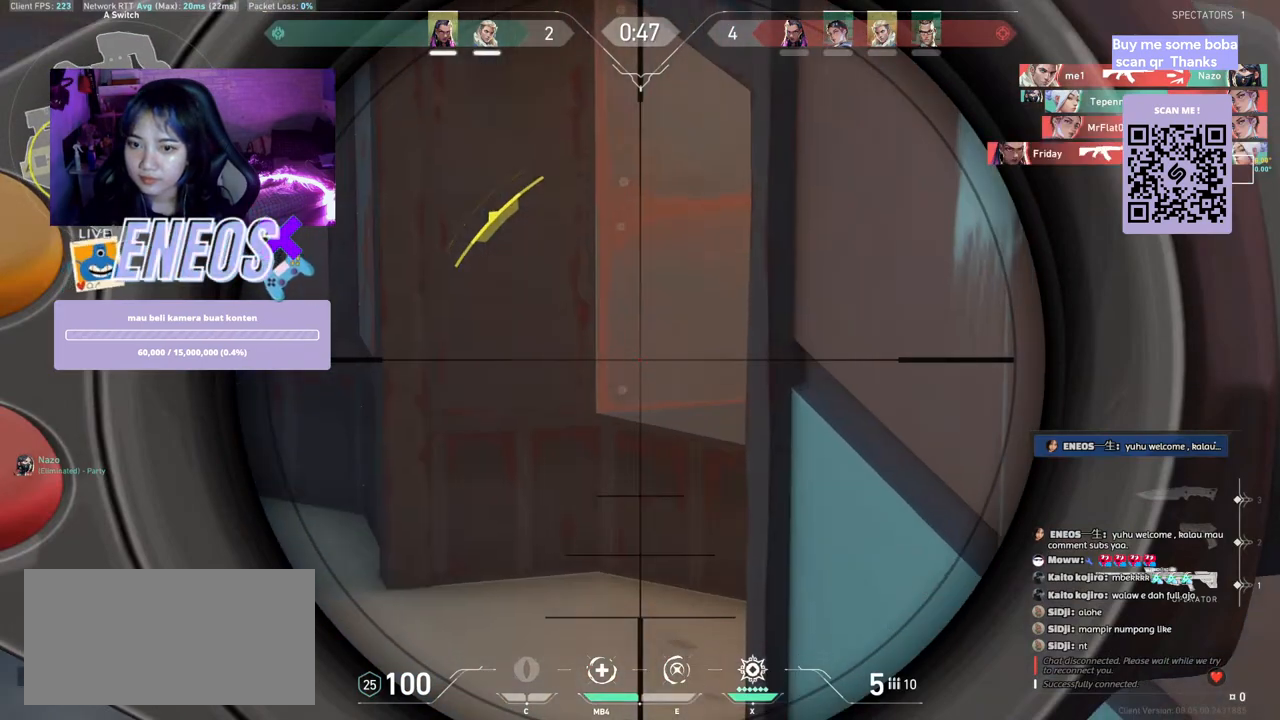
{"keys": [], "mouse": ["right"], "events": [[84, "mouse_right", "down"], [167, "w", "down"], [184, "a", "down"], [184, "mouse_right", "up"], [250, "d", "down"], [300, "s", "up"], [350, "s", "down"], [384, "a", "up"], [384, "w", "up"], [417, "d", "up"], [434, "s", "up"], [434, "w", "down"], [467, "w", "up"], [500, "mouse_right", "down"]]}
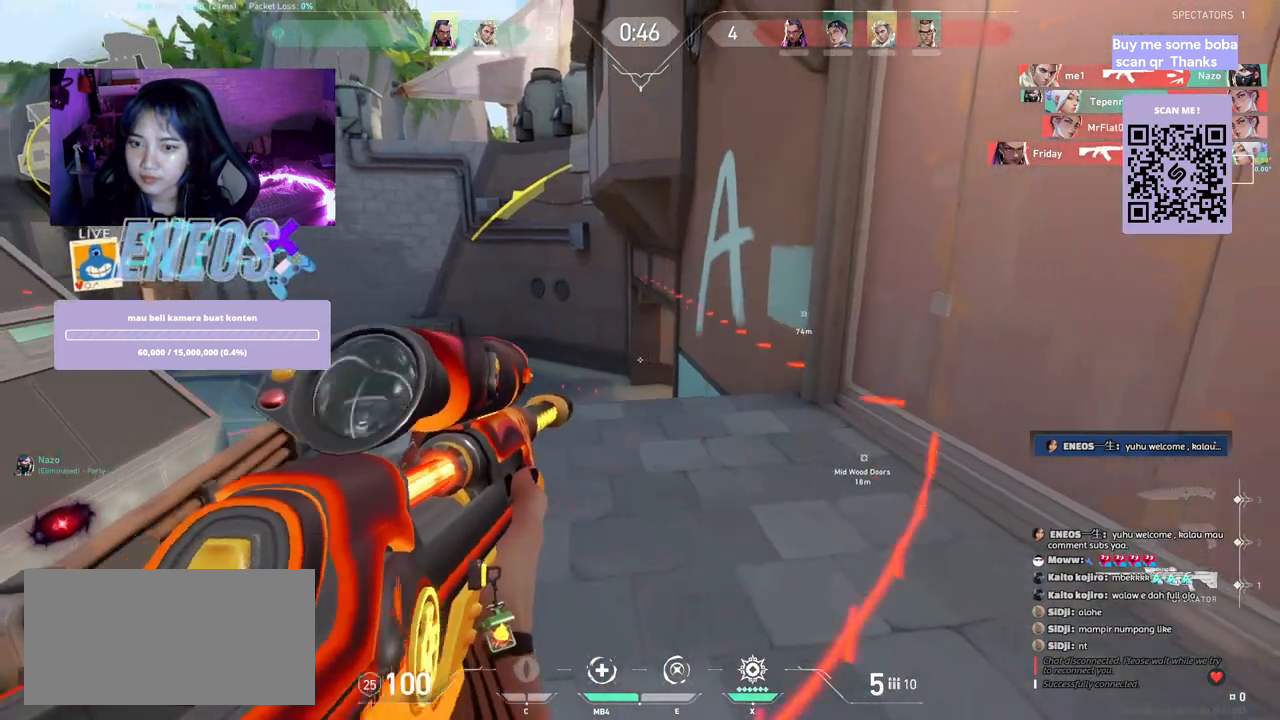
{"keys": [], "mouse": [], "events": [[117, "mouse_right", "up"], [217, "a", "down"], [400, "a", "up"]]}
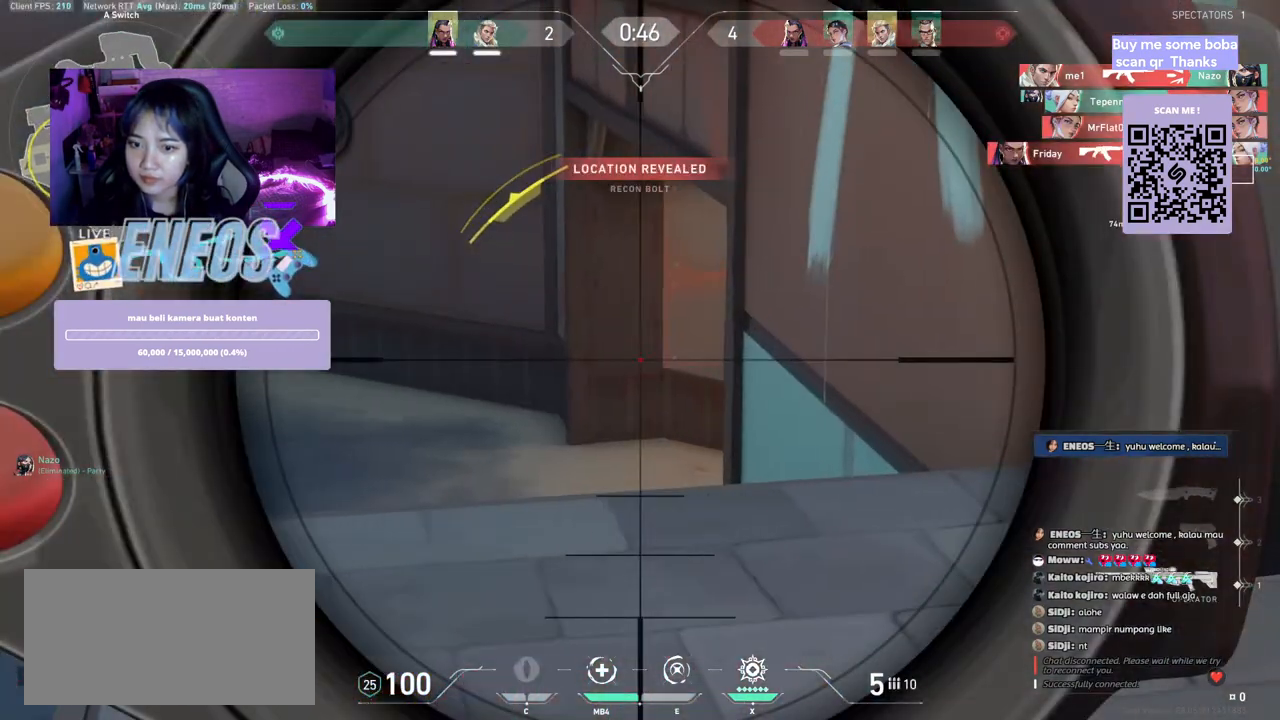
{"keys": [], "mouse": [], "events": [[250, "d", "down"], [384, "d", "up"]]}
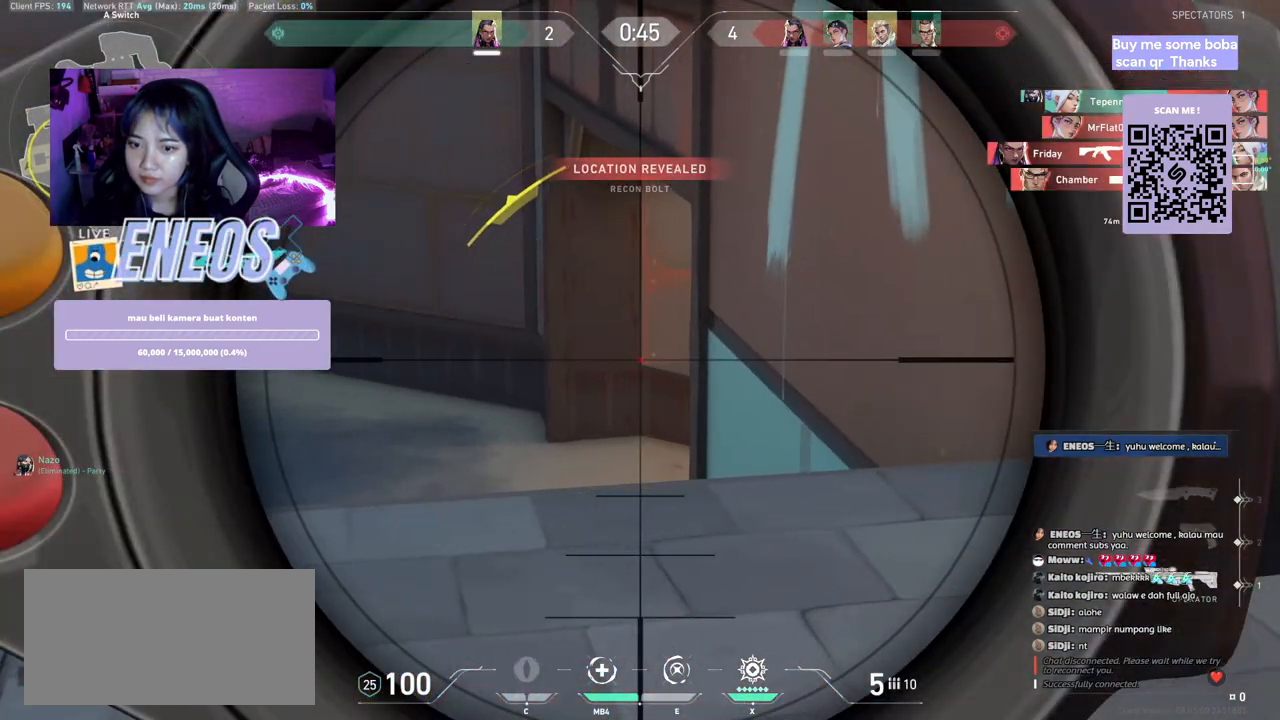
{"keys": [], "mouse": [], "events": []}
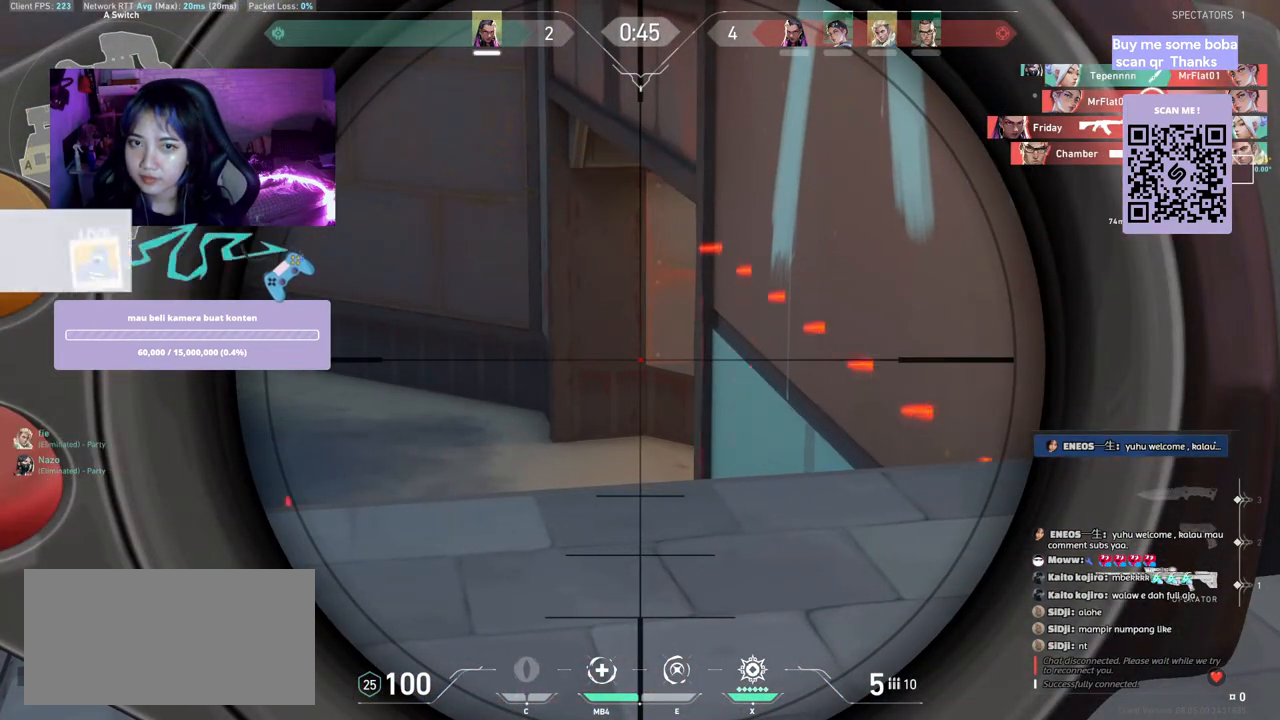
{"keys": [], "mouse": [], "events": []}
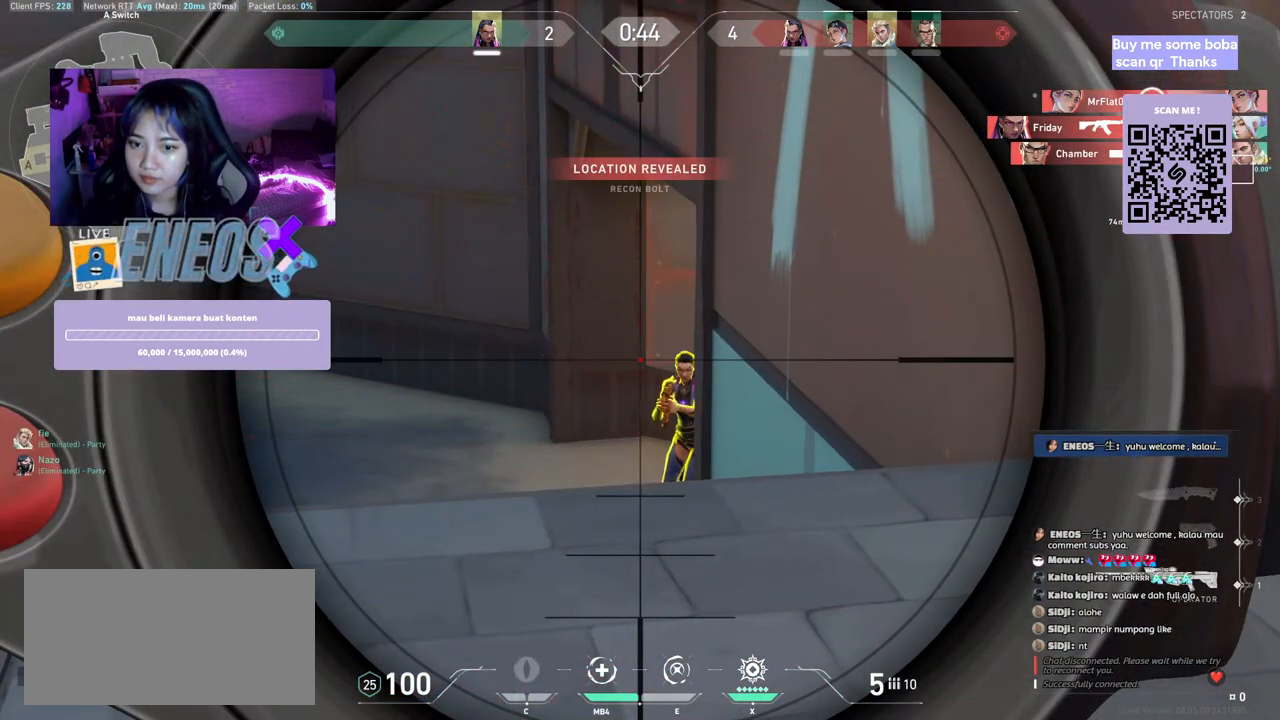
{"keys": ["e", "s"], "mouse": [], "events": [[350, "mouse_left", "down"], [450, "s", "down"], [467, "e", "down"], [500, "mouse_left", "up"]]}
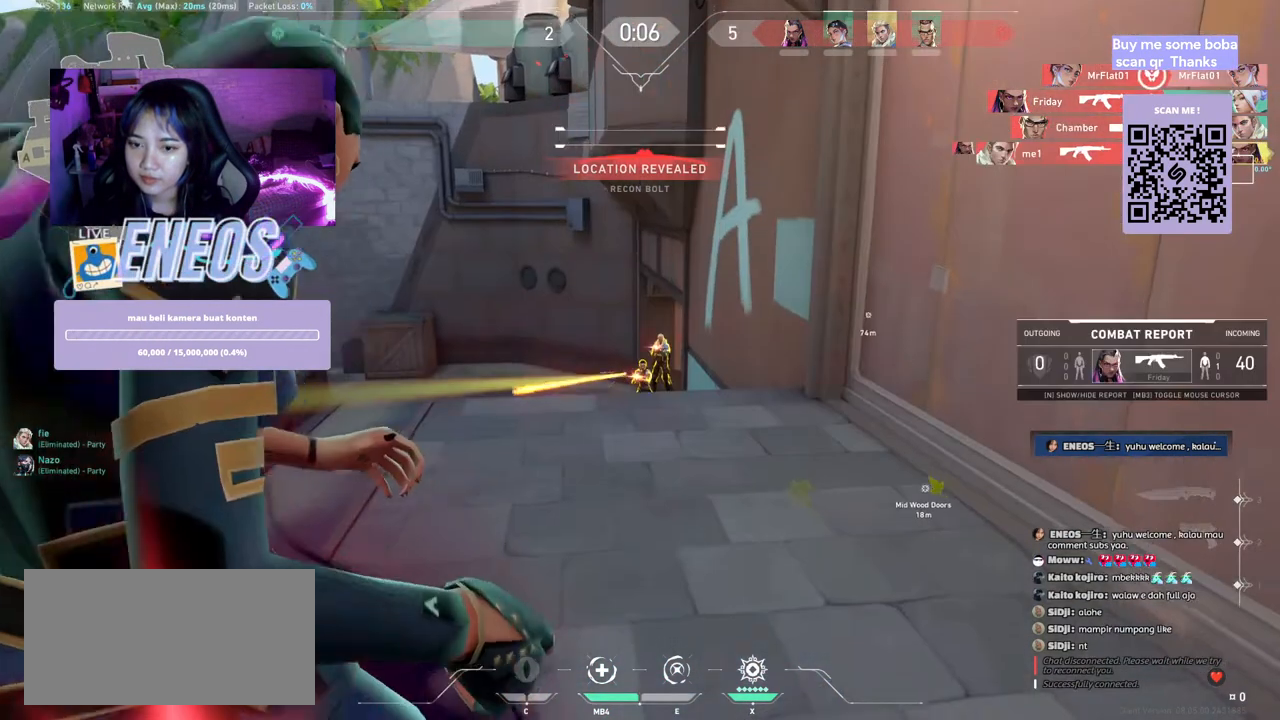
{"keys": [], "mouse": [], "events": [[117, "e", "up"], [250, "a", "down"], [250, "mouse_wheel", "down"], [350, "s", "up"], [400, "mouse_wheel", "up"], [484, "a", "up"]]}
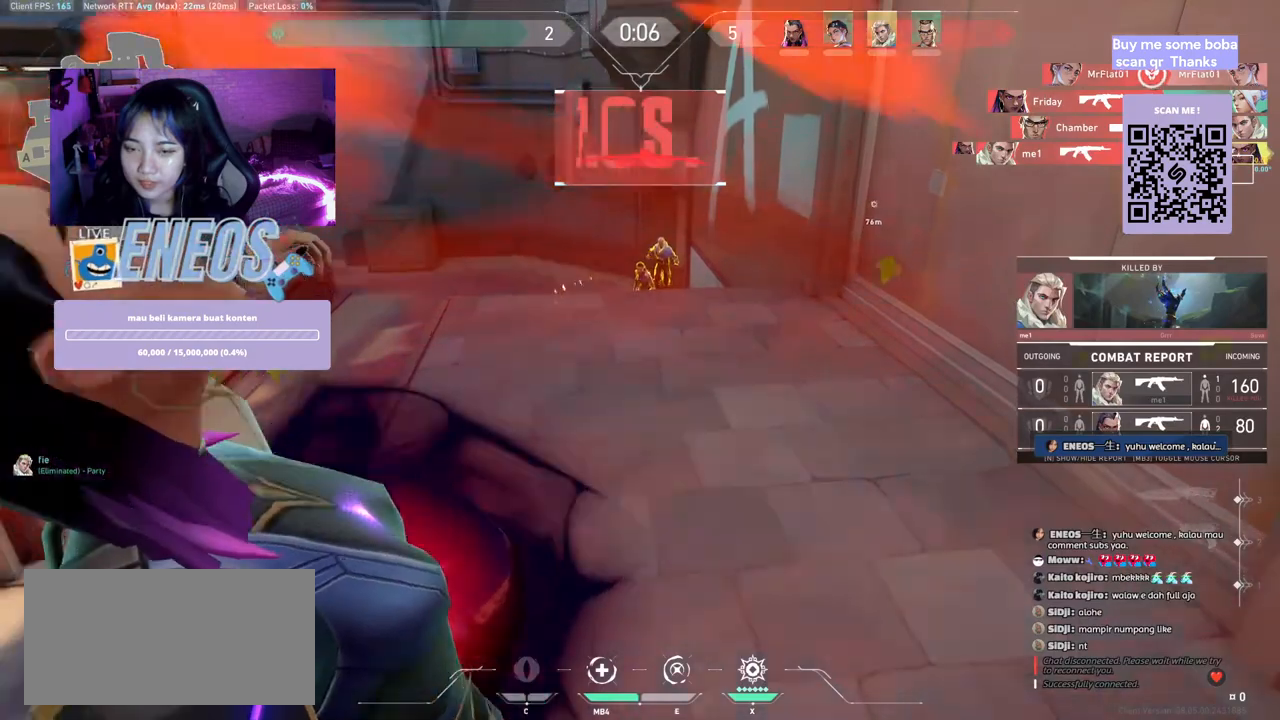
{"keys": ["s"], "mouse": [], "events": [[200, "mouse_right", "down"], [350, "s", "down"], [367, "mouse_right", "up"]]}
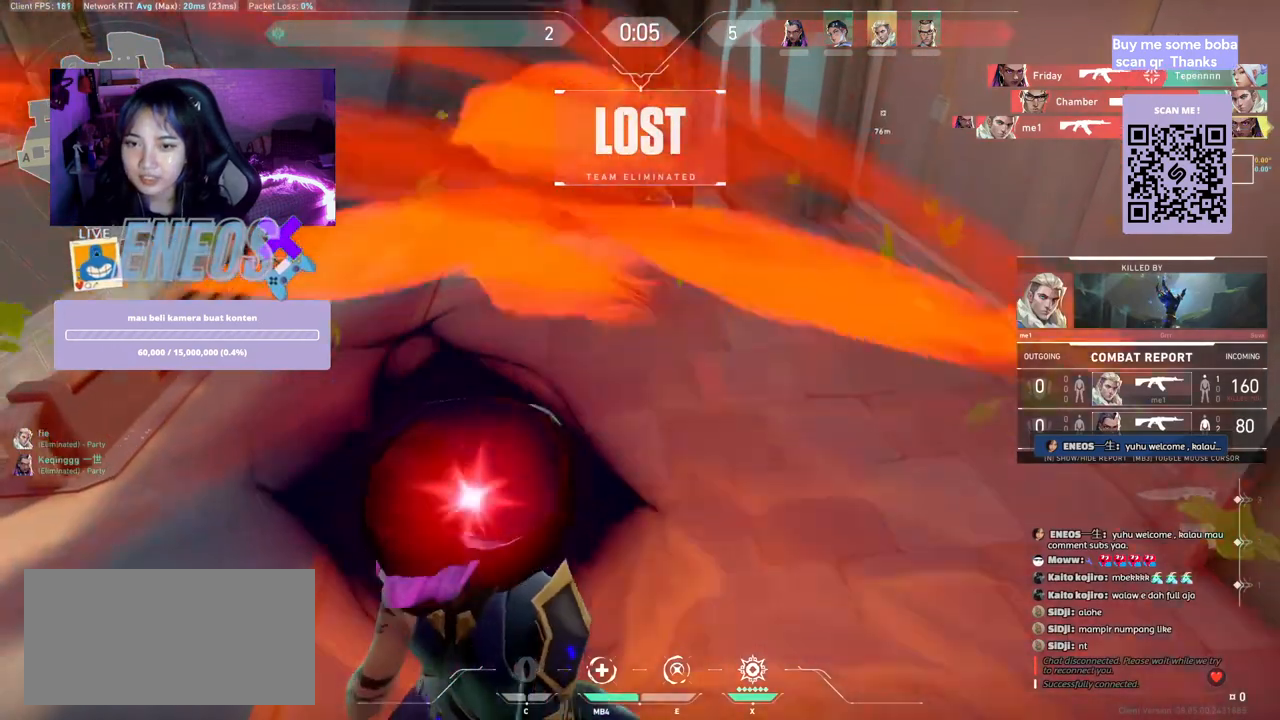
{"keys": [], "mouse": ["right"], "events": [[234, "s", "up"], [367, "mouse_right", "down"]]}
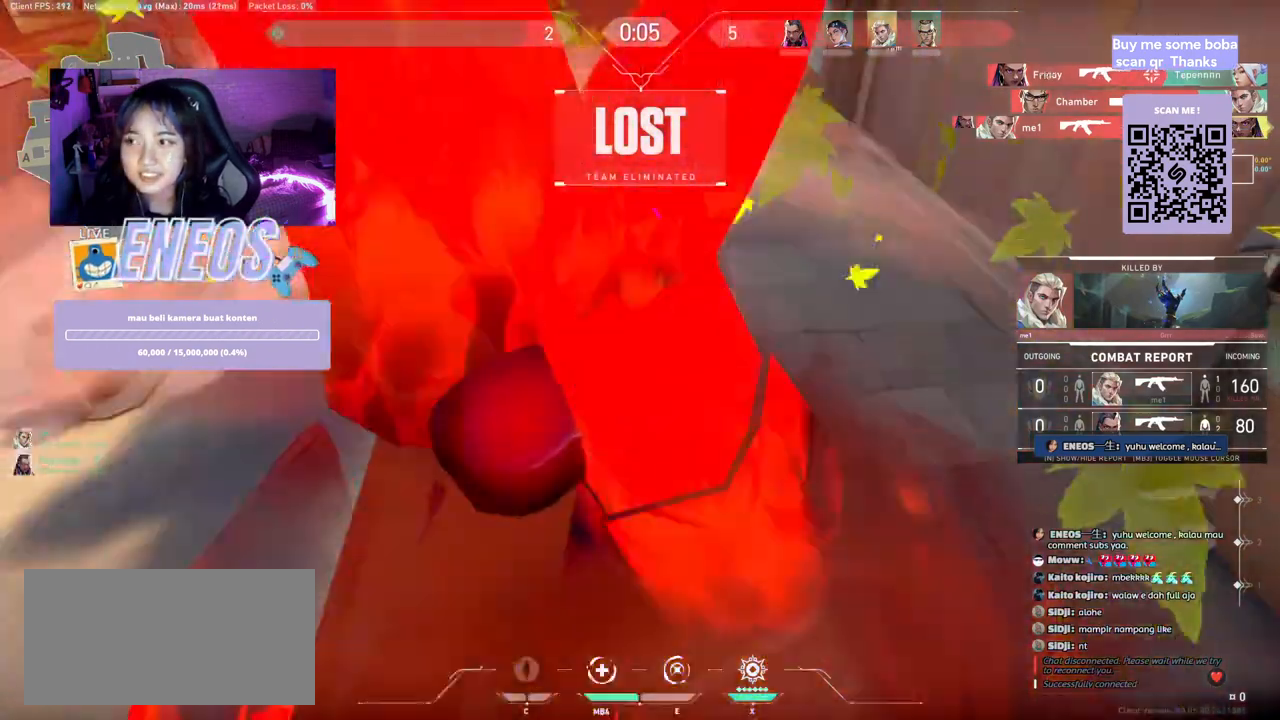
{"keys": [], "mouse": ["right"], "events": [[50, "mouse_right", "up"], [350, "mouse_right", "down"]]}
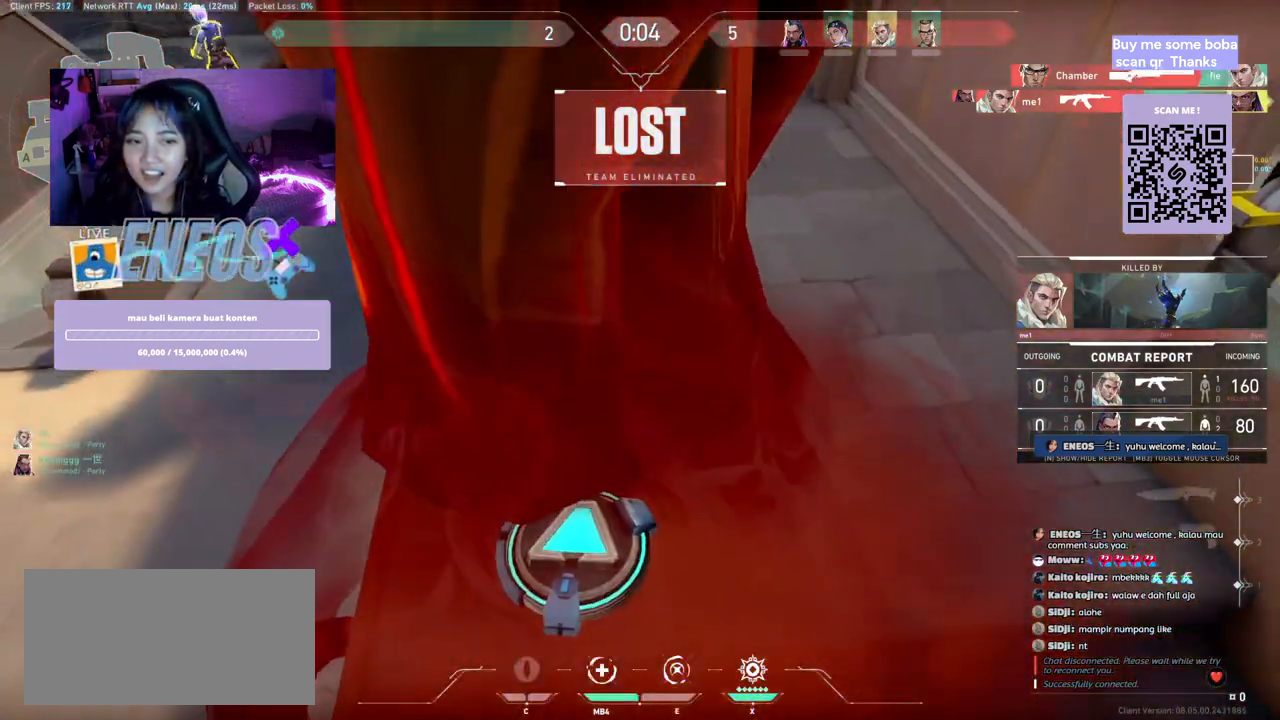
{"keys": [], "mouse": ["right"], "events": [[34, "mouse_right", "up"], [500, "mouse_right", "down"]]}
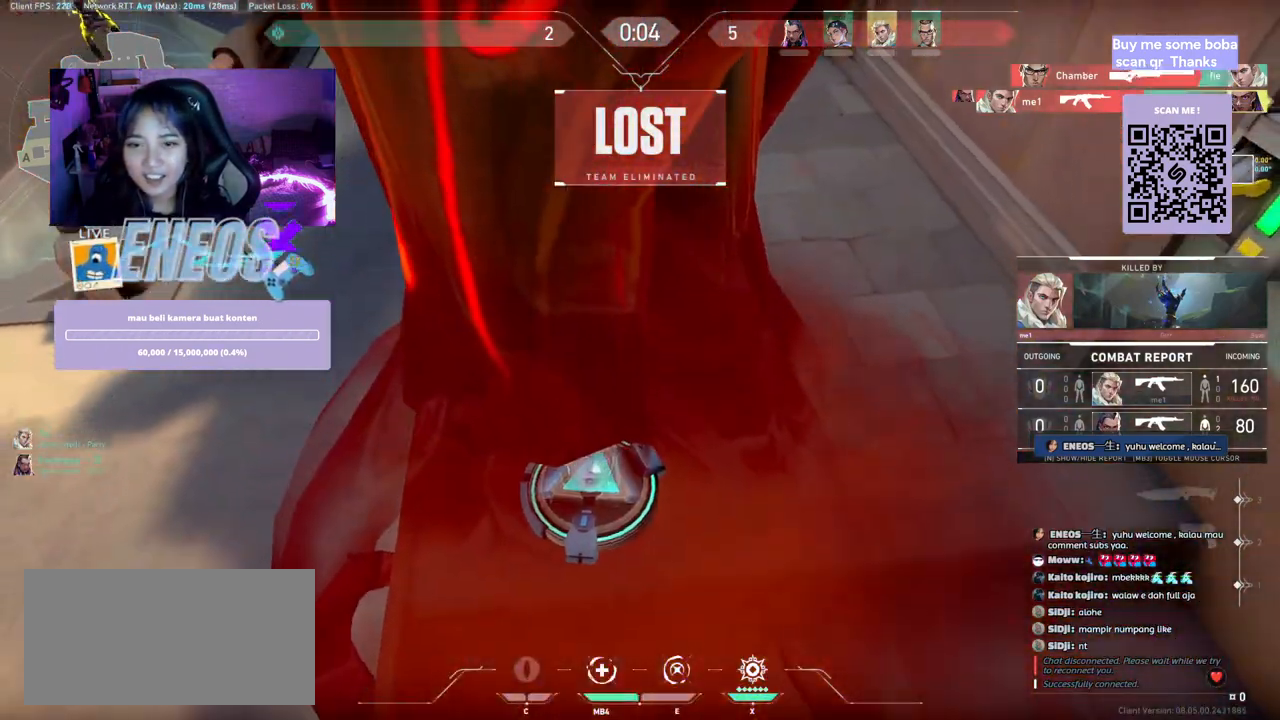
{"keys": ["w"], "mouse": [], "events": [[67, "w", "down"], [184, "mouse_right", "up"]]}
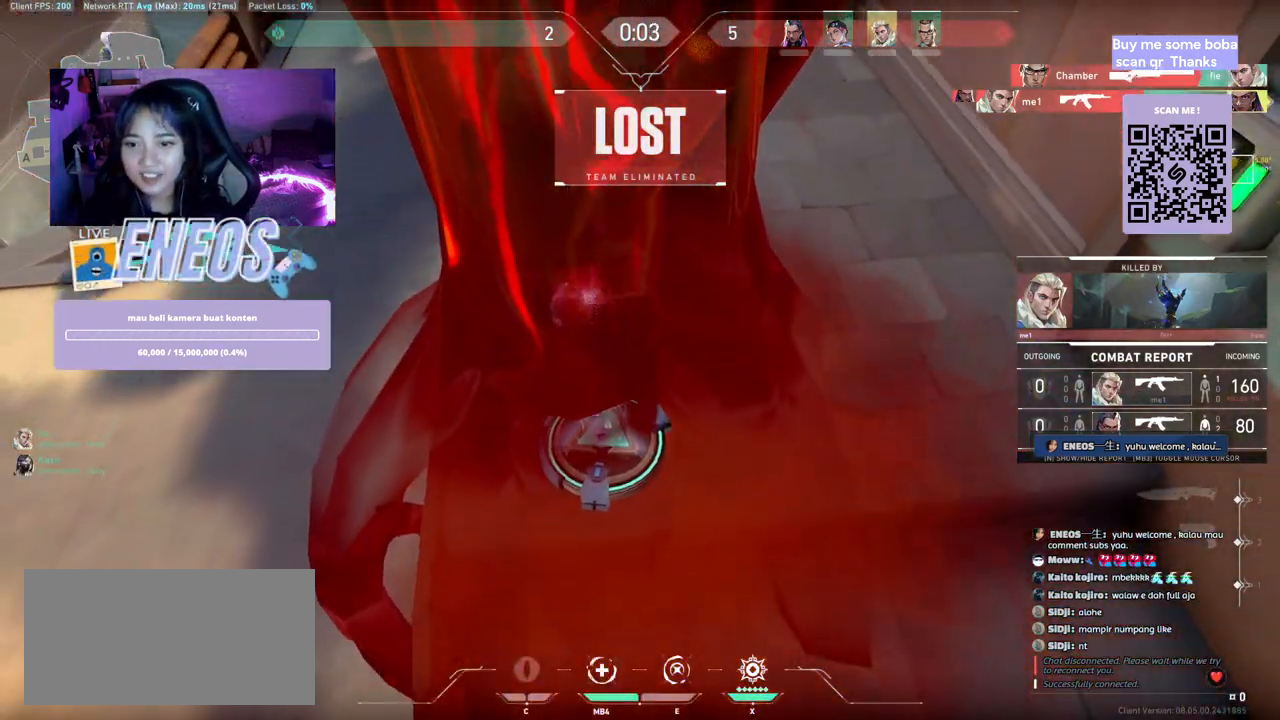
{"keys": [], "mouse": [], "events": [[50, "mouse_right", "down"], [250, "mouse_right", "up"], [467, "w", "up"]]}